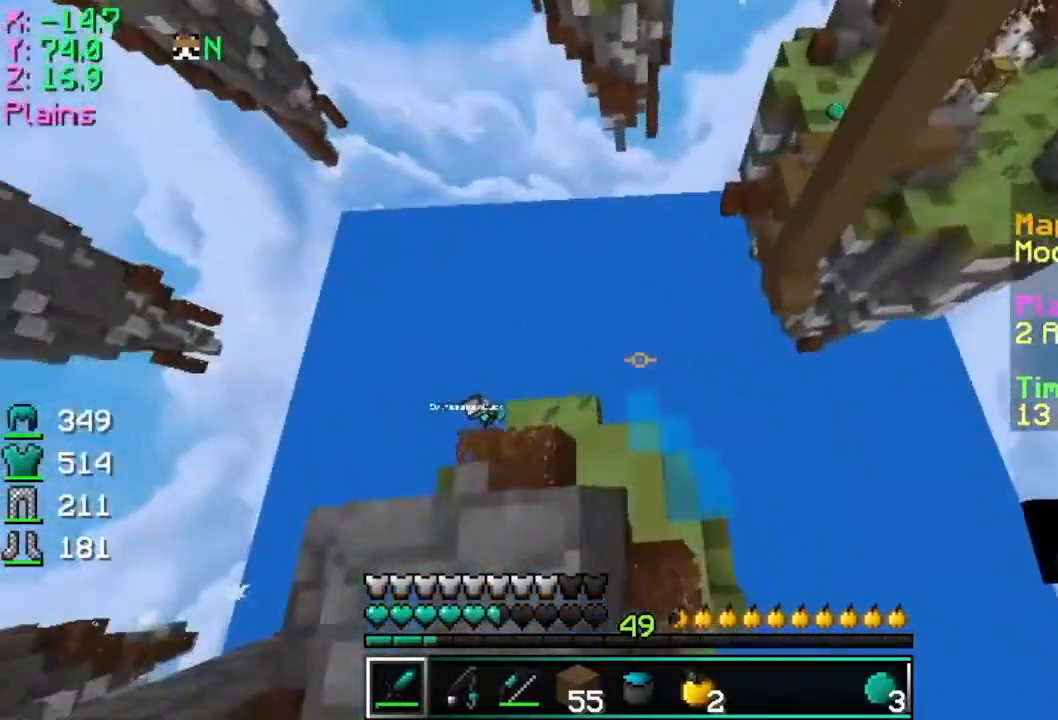
Gameplay with keyboard and mouse; each line is a JSON object with the keys and mouse buttons held at the frame after it. "events" lists presses ("down") and releases ("up") of "a", "d", "s", "space", "w", "mouse_left" and "mouse_right" between this image and that frame as [ms after this image, input, new state], when the widget could be followed in between. "mouse_left", "mouse_right" = the "left", "right" buttons of the "mouse" list. No other keys are recorded. Fast repeated clicks can show as one long hold. Mouse movement is not recorded.
{"keys": [], "mouse": ["right"]}
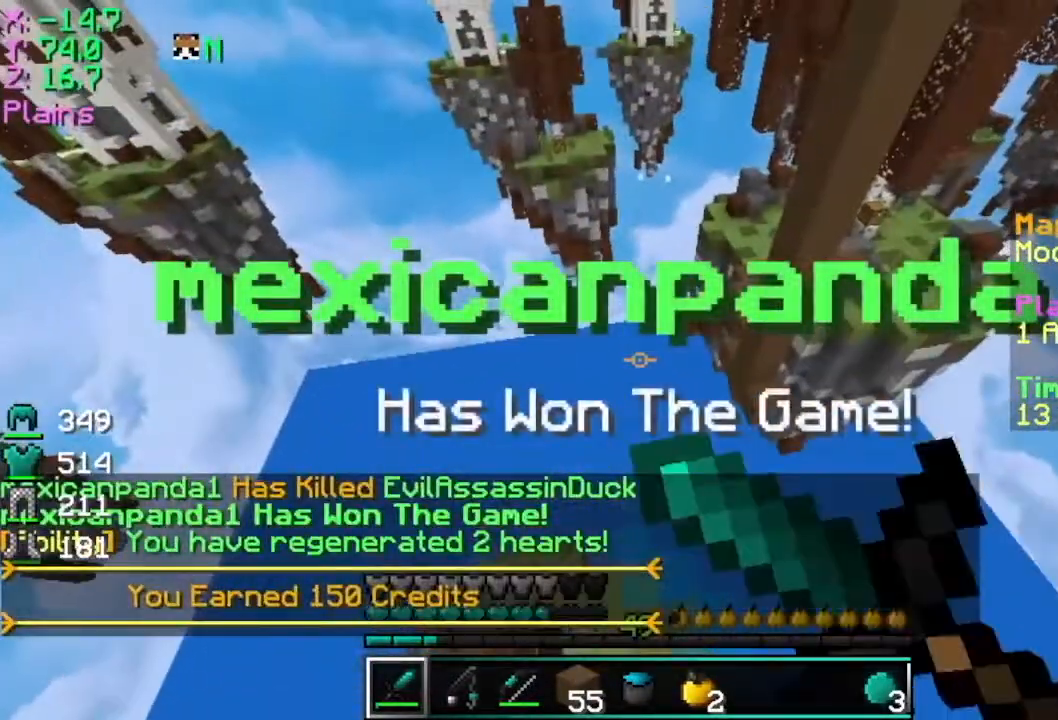
{"keys": [], "mouse": ["right"], "events": []}
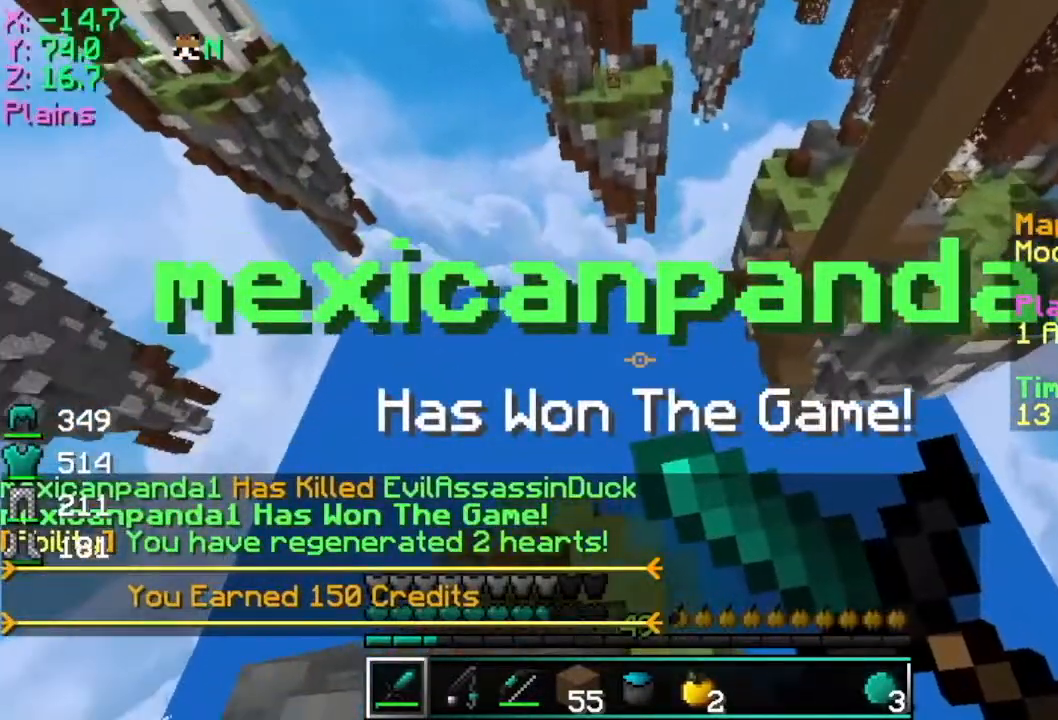
{"keys": [], "mouse": ["right"], "events": []}
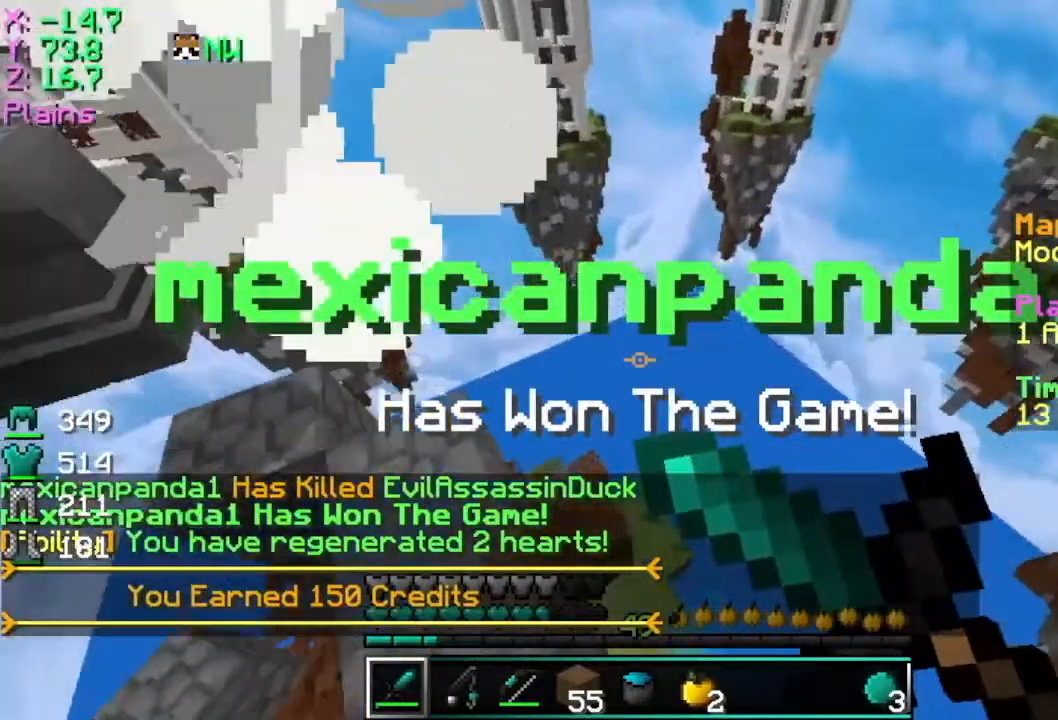
{"keys": ["w"], "mouse": ["left"], "events": [[83, "w", "down"], [100, "mouse_right", "up"], [417, "mouse_left", "down"]]}
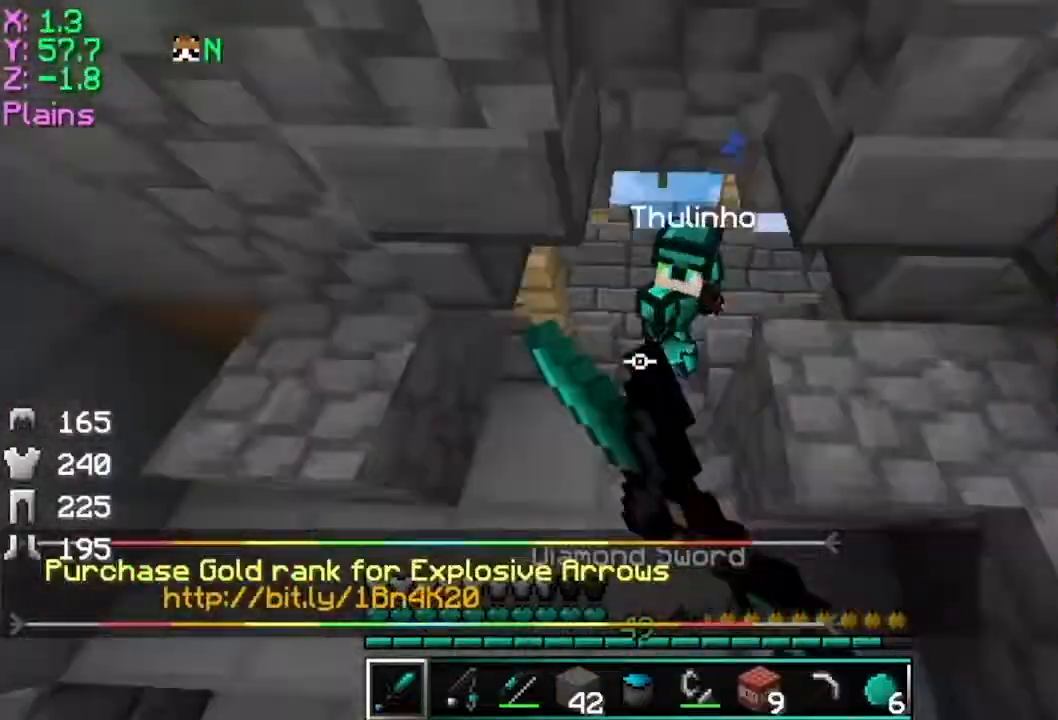
{"keys": ["w"], "mouse": ["left"], "events": [[17, "d", "down"], [17, "mouse_left", "up"], [67, "mouse_left", "down"], [117, "mouse_left", "up"], [117, "w", "up"], [167, "mouse_left", "down"], [267, "a", "down"], [267, "mouse_left", "up"], [317, "d", "up"], [317, "mouse_left", "down"], [417, "mouse_left", "up"], [417, "w", "down"], [467, "a", "up"], [467, "mouse_left", "down"]]}
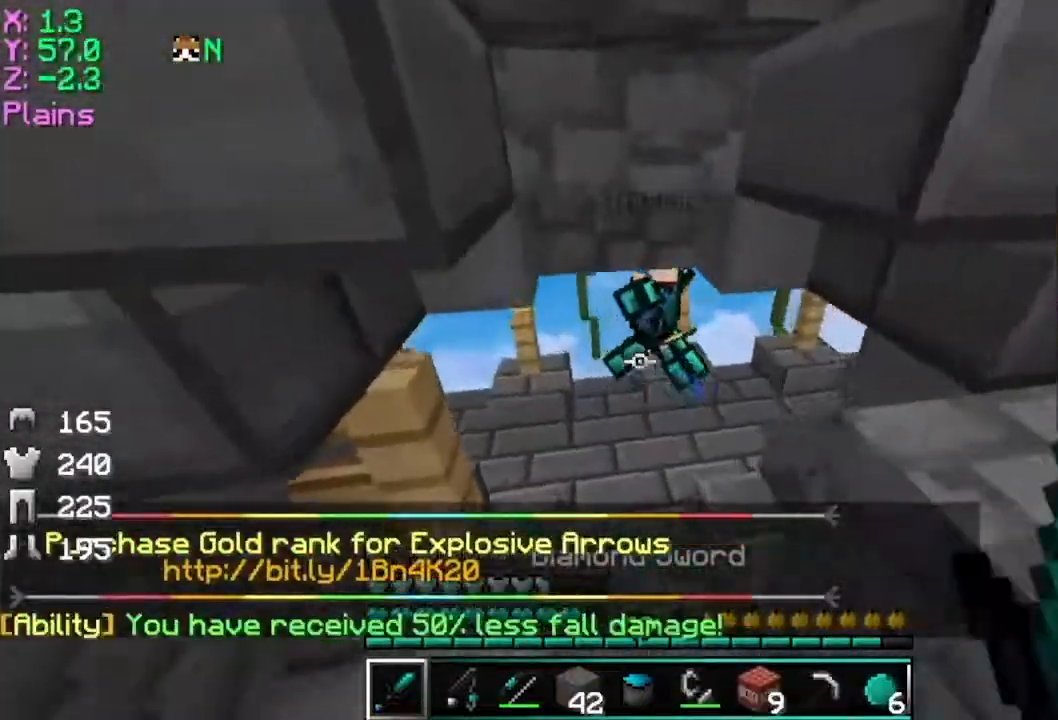
{"keys": ["w"], "mouse": ["left"], "events": [[66, "mouse_left", "up"], [116, "mouse_left", "down"], [266, "mouse_left", "up"], [317, "mouse_left", "down"]]}
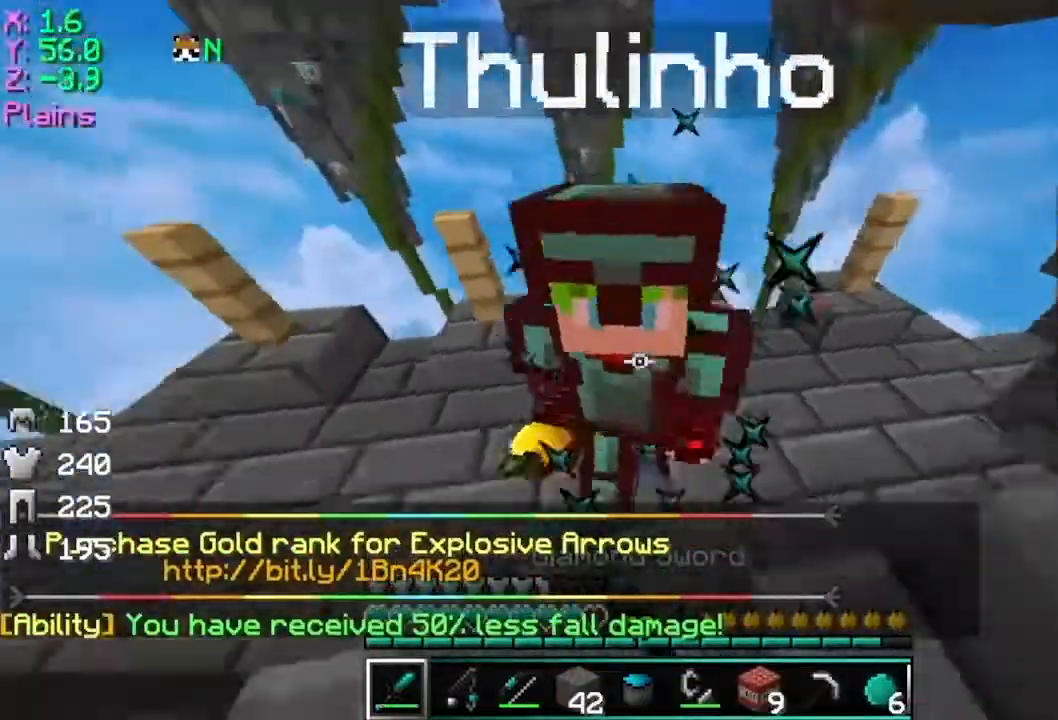
{"keys": ["a", "d"], "mouse": [], "events": [[17, "mouse_left", "up"], [17, "mouse_right", "down"], [67, "mouse_left", "down"], [117, "mouse_left", "up"], [167, "a", "down"], [167, "mouse_right", "up"], [217, "mouse_left", "down"], [267, "a", "up"], [267, "mouse_left", "up"], [317, "d", "down"], [367, "mouse_left", "down"], [417, "mouse_left", "up"], [417, "w", "up"], [467, "a", "down"]]}
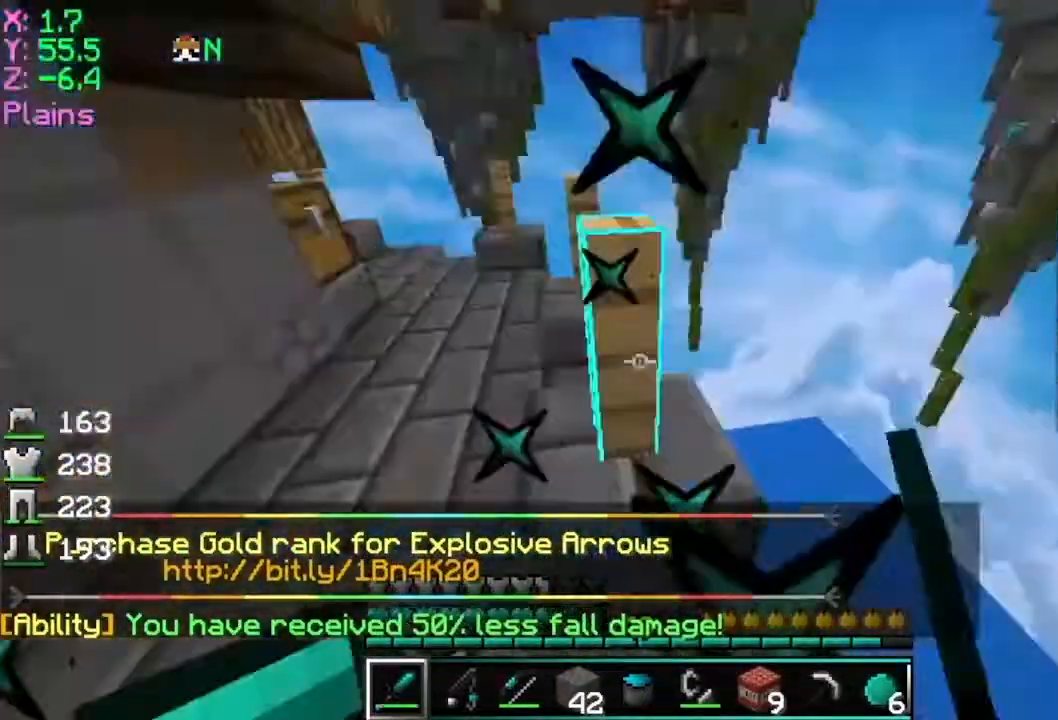
{"keys": ["w"], "mouse": ["left"], "events": [[16, "mouse_left", "down"], [16, "s", "down"], [116, "d", "up"], [116, "mouse_left", "up"], [166, "mouse_left", "down"], [166, "s", "up"], [200, "w", "down"], [250, "a", "up"], [266, "mouse_left", "up"], [317, "mouse_left", "down"], [400, "mouse_left", "up"], [467, "mouse_left", "down"]]}
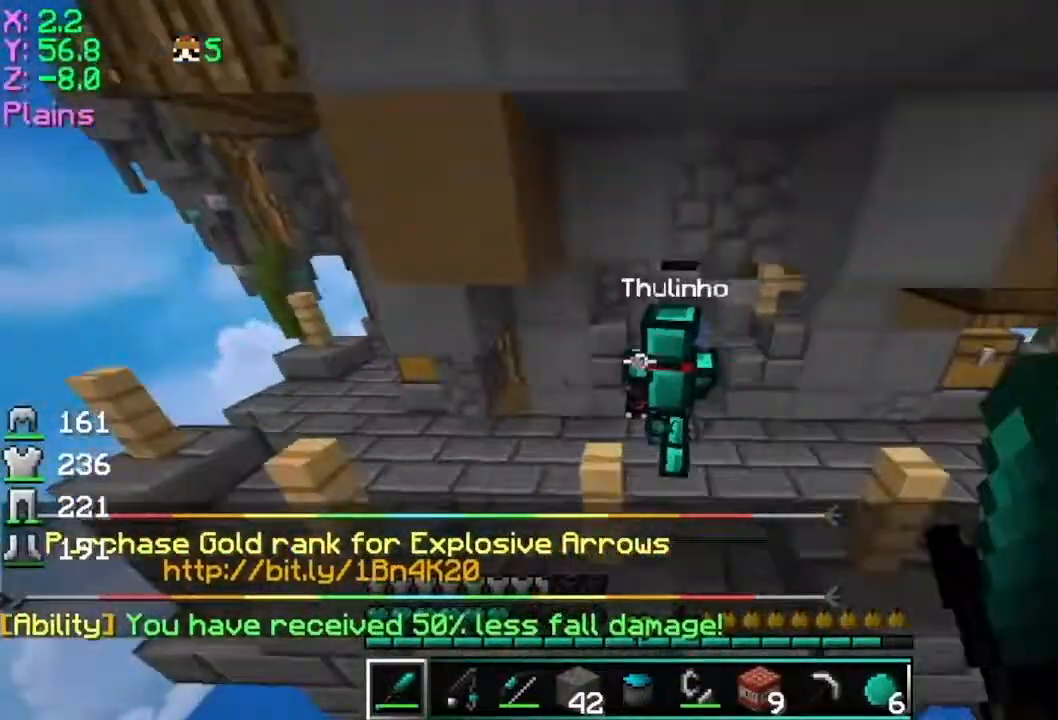
{"keys": ["d", "w"], "mouse": [], "events": [[67, "mouse_left", "up"], [117, "mouse_left", "down"], [217, "mouse_left", "up"], [267, "mouse_left", "down"], [367, "mouse_left", "up"], [467, "d", "down"]]}
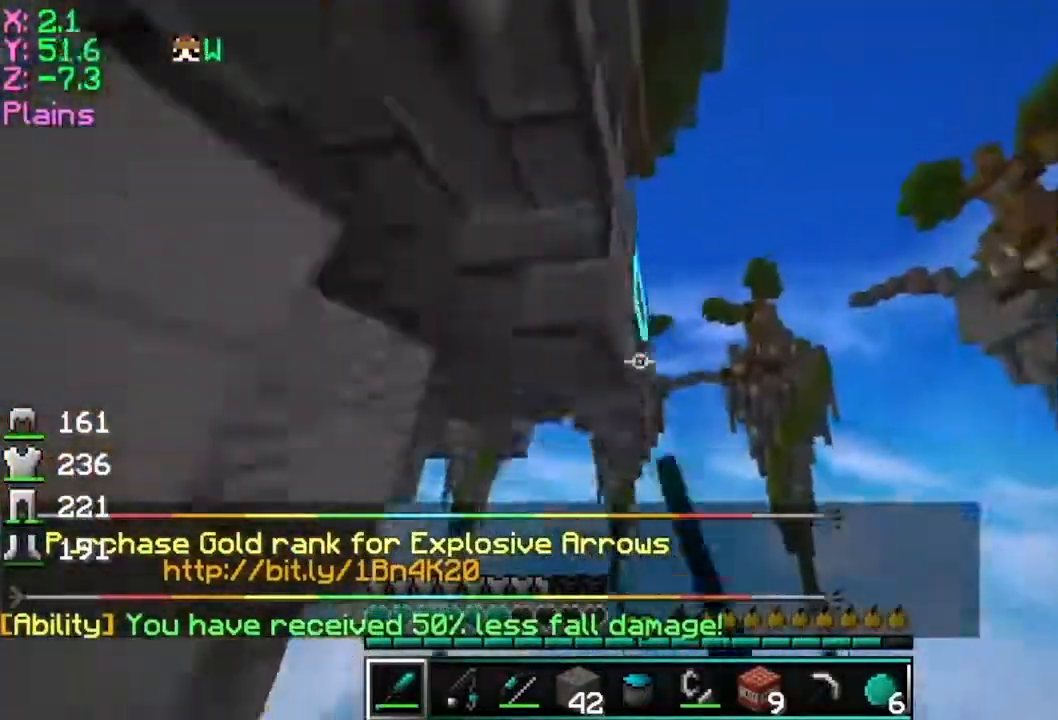
{"keys": ["w"], "mouse": ["right"], "events": [[266, "d", "up"], [367, "mouse_left", "down"], [417, "mouse_right", "down"], [467, "mouse_left", "up"]]}
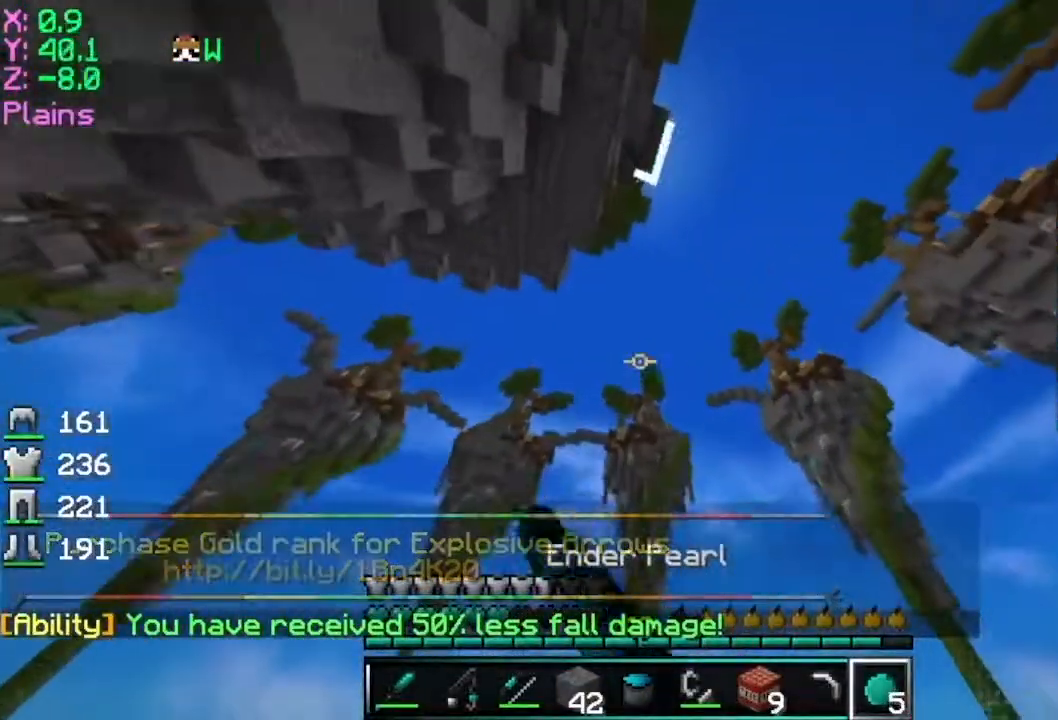
{"keys": ["w"], "mouse": [], "events": [[84, "mouse_left", "down"], [84, "mouse_right", "up"], [234, "mouse_left", "up"]]}
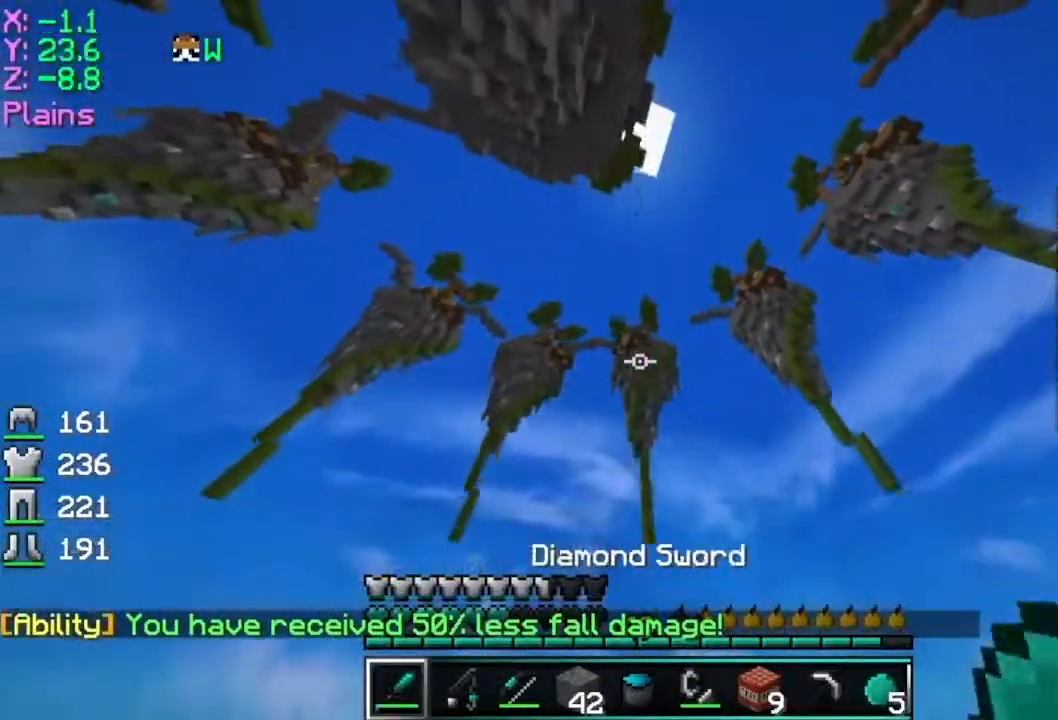
{"keys": ["w"], "mouse": [], "events": [[183, "mouse_left", "down"], [283, "mouse_left", "up"]]}
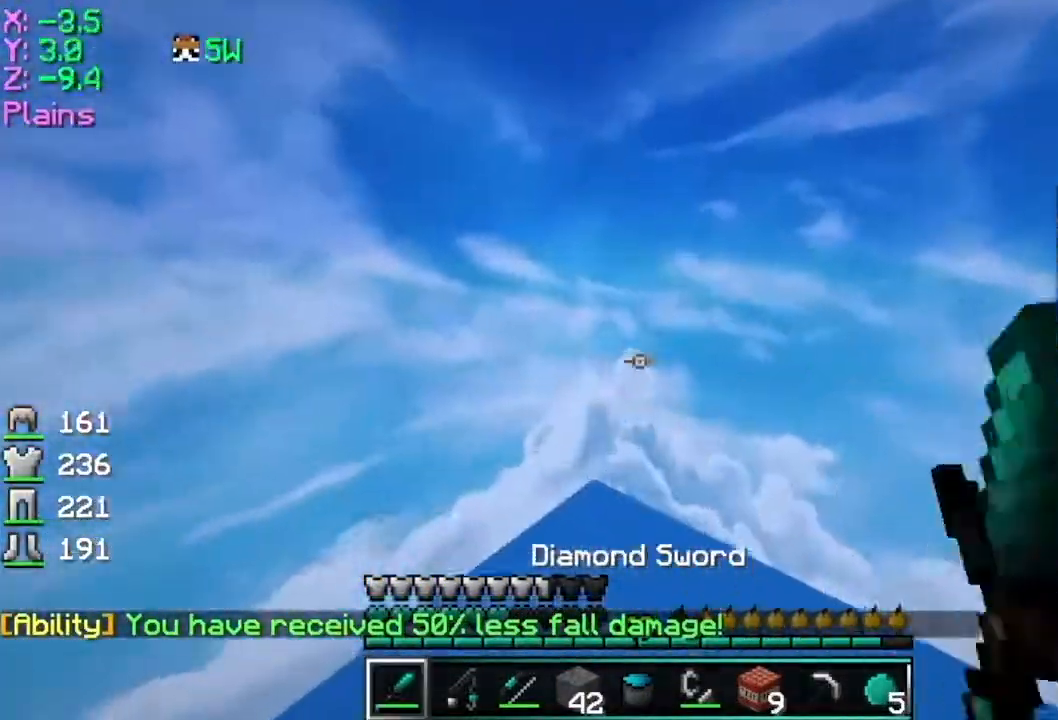
{"keys": ["w"], "mouse": []}
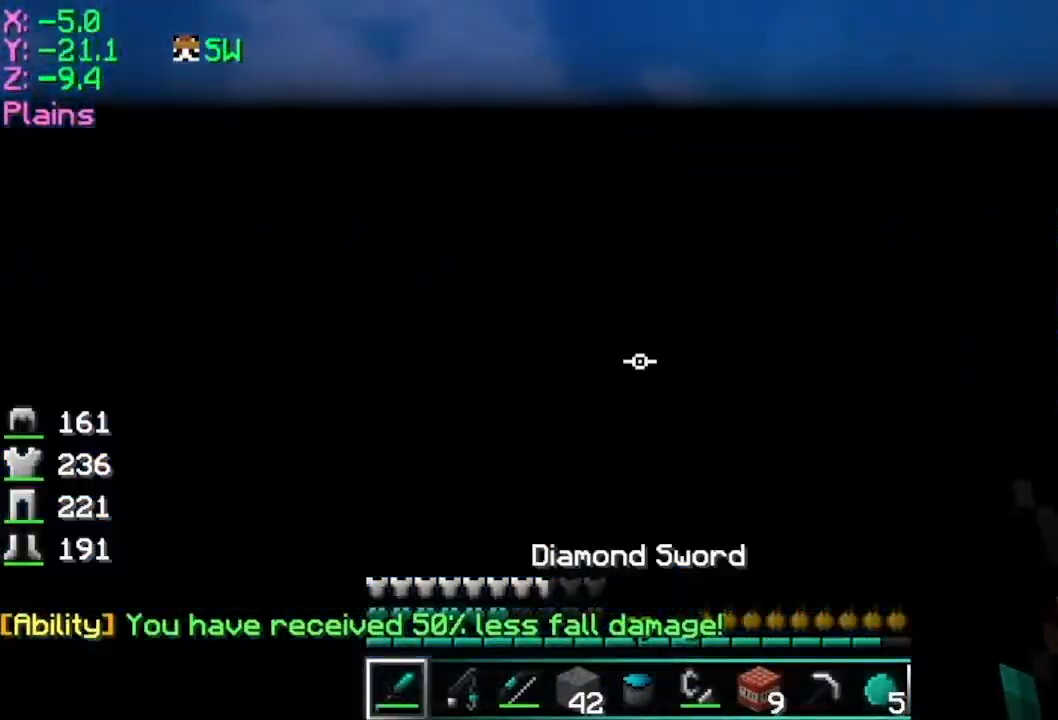
{"keys": ["w"], "mouse": [], "events": [[283, "mouse_right", "down"], [334, "mouse_left", "down"], [484, "mouse_left", "up"], [484, "mouse_right", "up"]]}
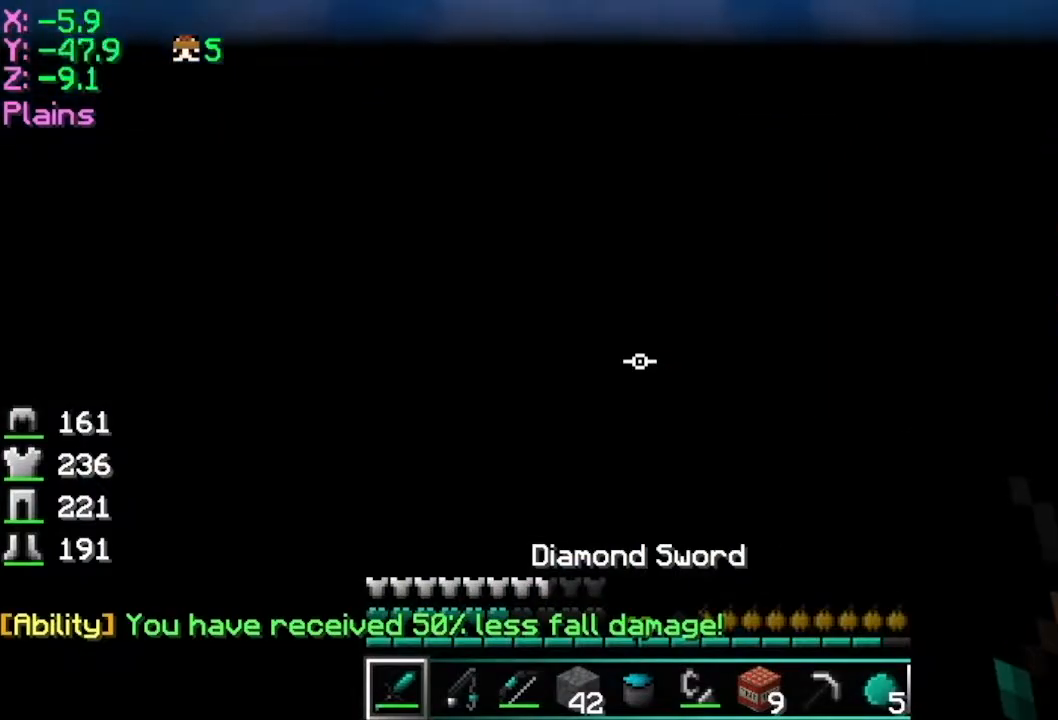
{"keys": ["w"], "mouse": ["left"], "events": [[384, "mouse_left", "down"]]}
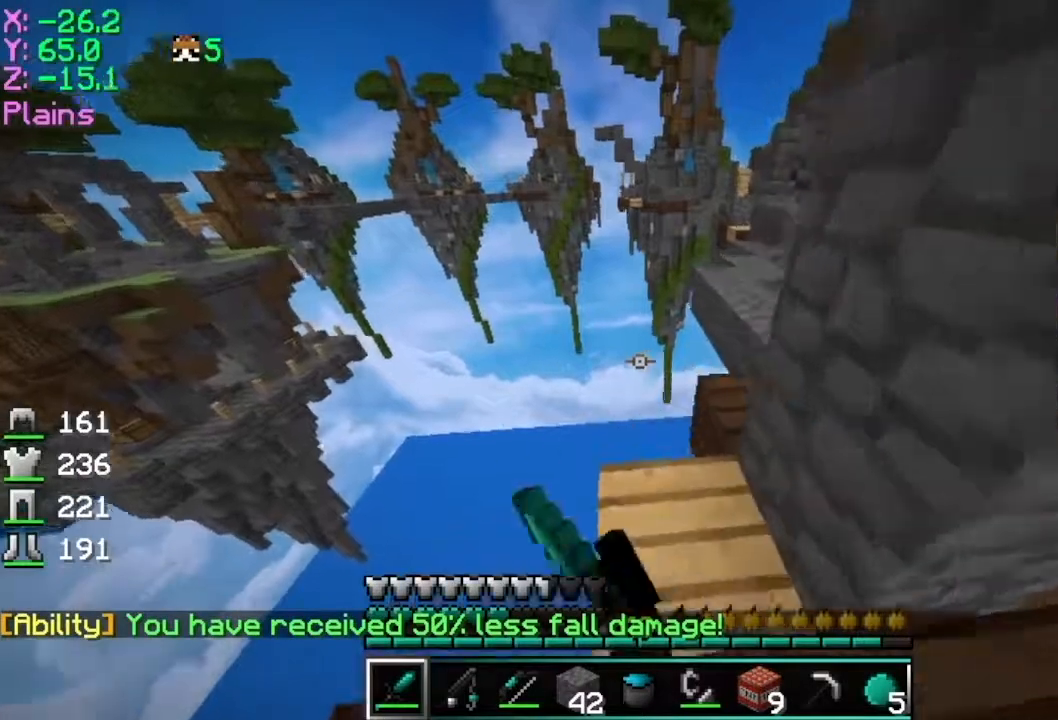
{"keys": ["d"], "mouse": [], "events": [[17, "mouse_right", "down"], [33, "mouse_left", "up"], [133, "mouse_right", "up"], [267, "d", "down"], [334, "w", "up"]]}
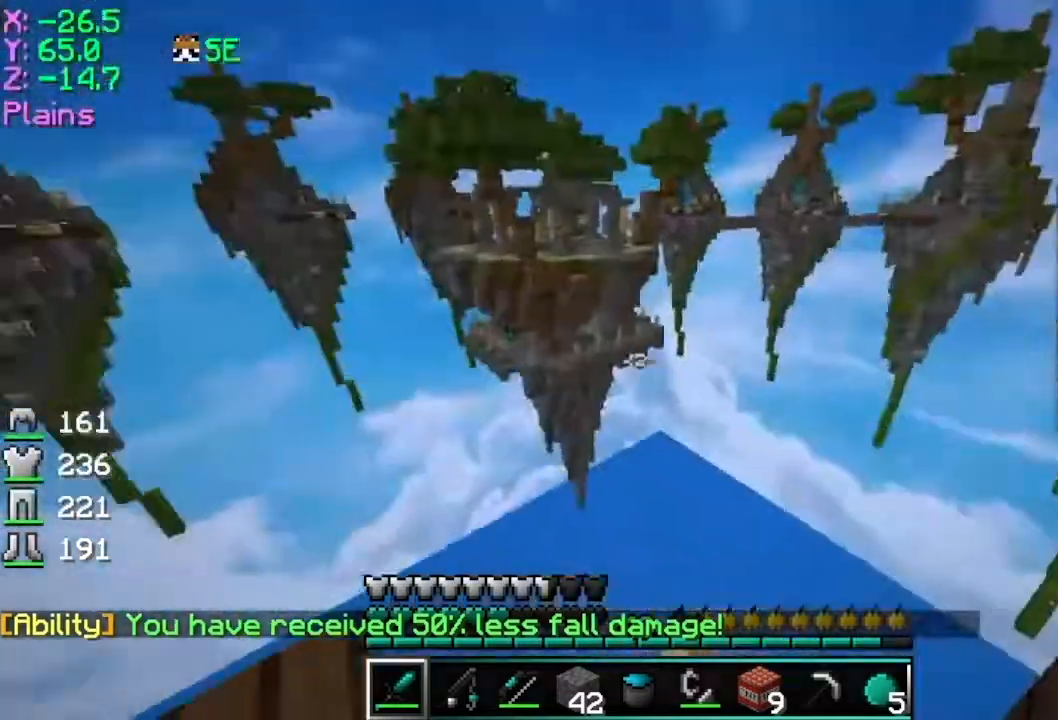
{"keys": ["a", "s"], "mouse": [], "events": [[67, "s", "down"], [84, "a", "down"], [134, "d", "up"]]}
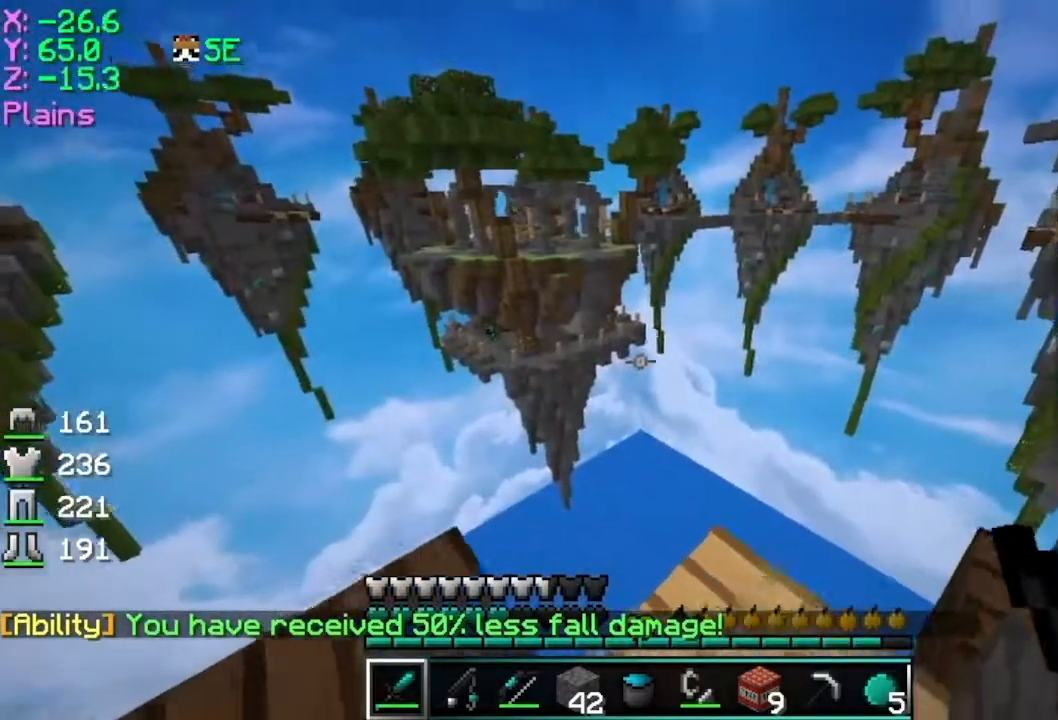
{"keys": [], "mouse": [], "events": [[33, "a", "up"], [233, "s", "up"]]}
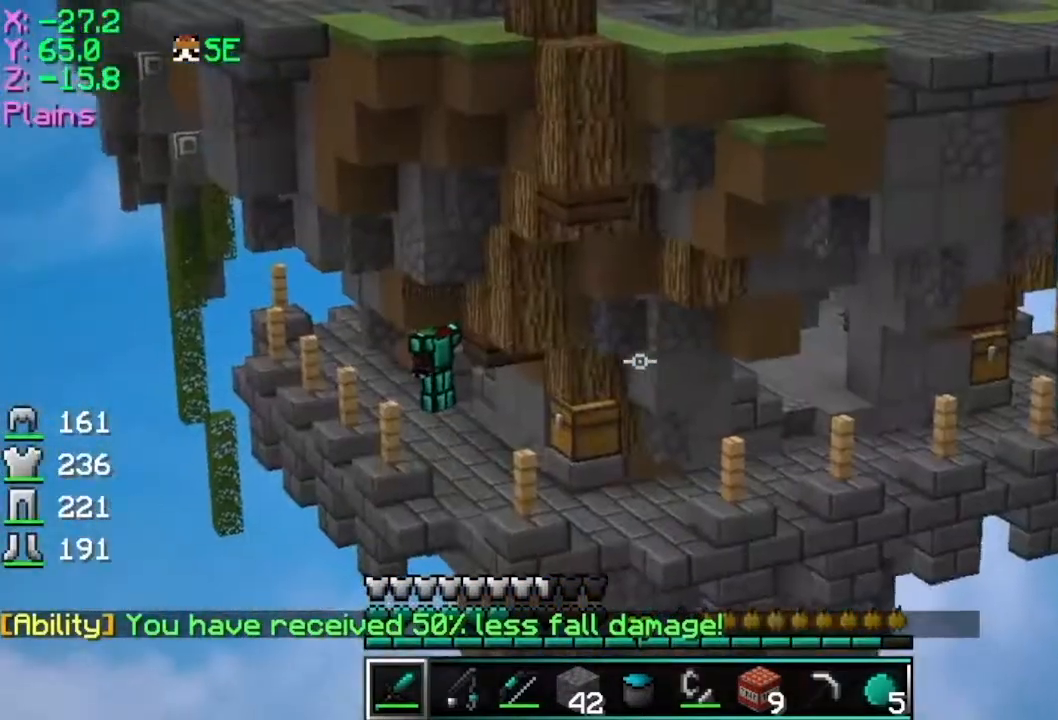
{"keys": [], "mouse": [], "events": []}
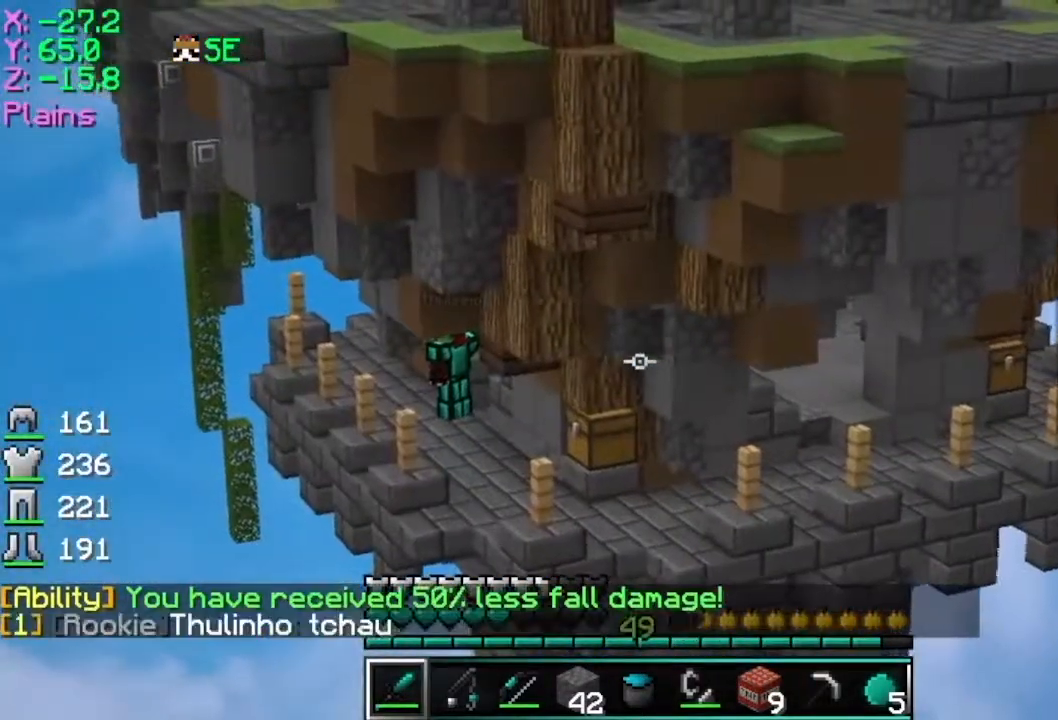
{"keys": [], "mouse": []}
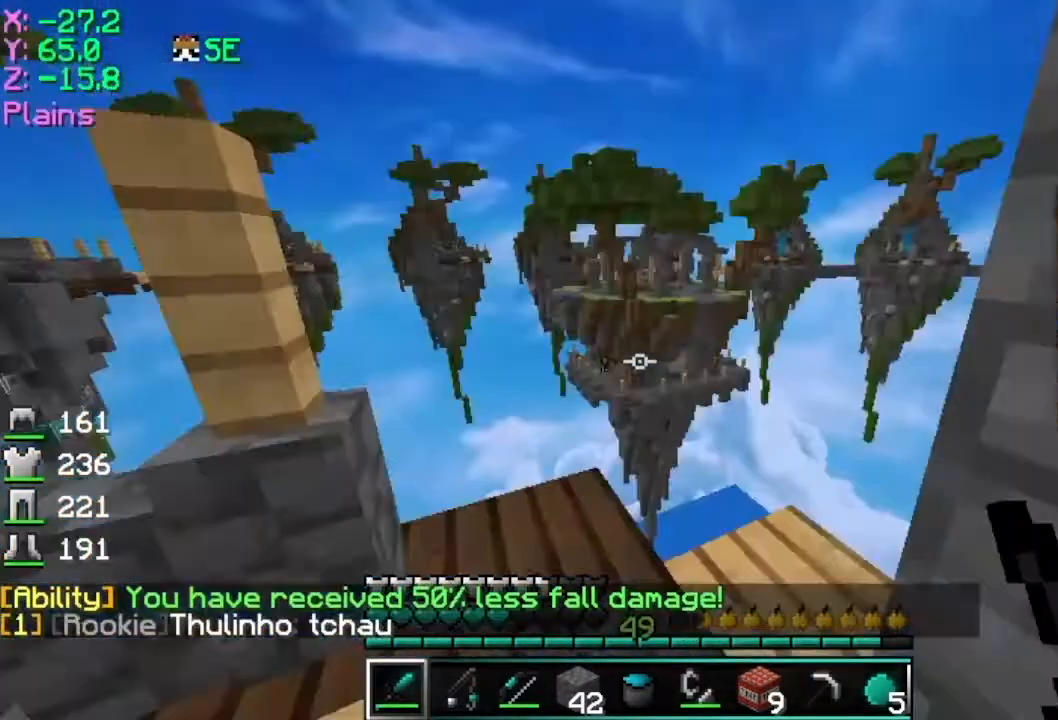
{"keys": [], "mouse": [], "events": []}